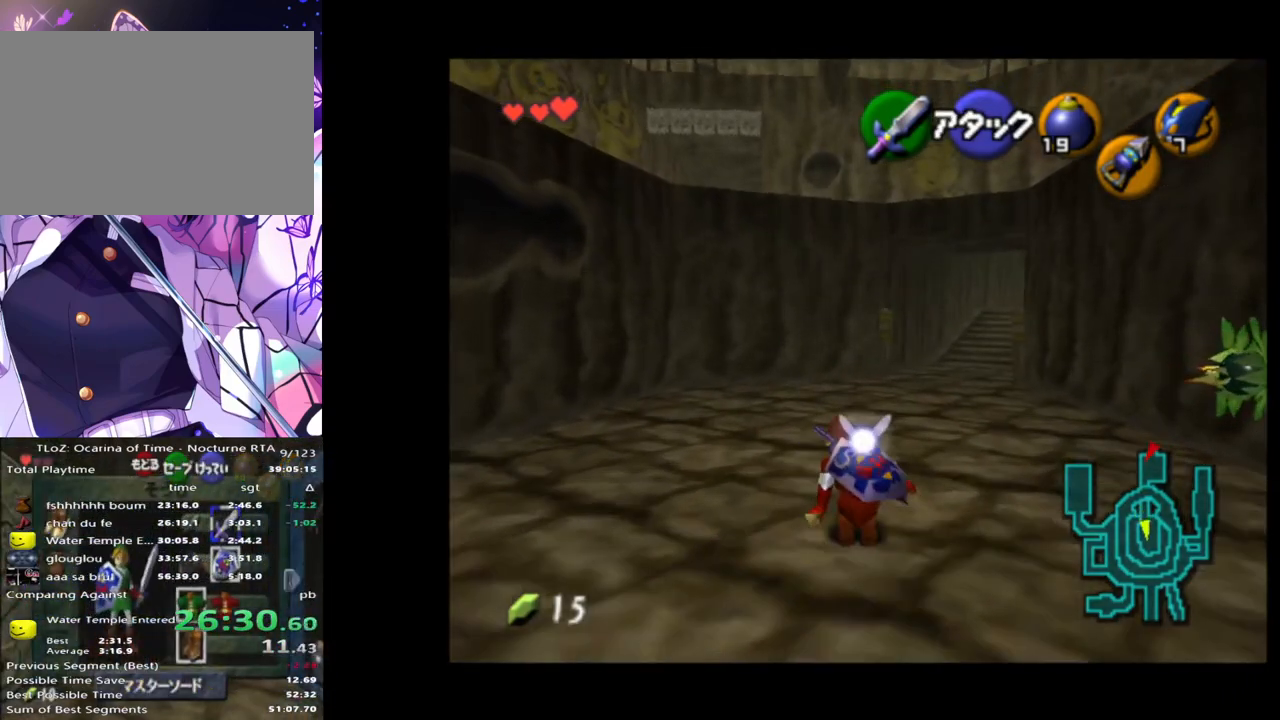
Gameplay with a controller (Nintendo layout); each line is a JSON object with the inputs held at the frame after it. "events" lists button and stick changes between this image and that frame as [ms after this image, input, new state], when the widget could be followed in between. Not read: DPAD_LEFT L3 R3.
{"buttons": [], "left_stick": "up", "right_stick": "center", "events": [[67, "A", "up"]]}
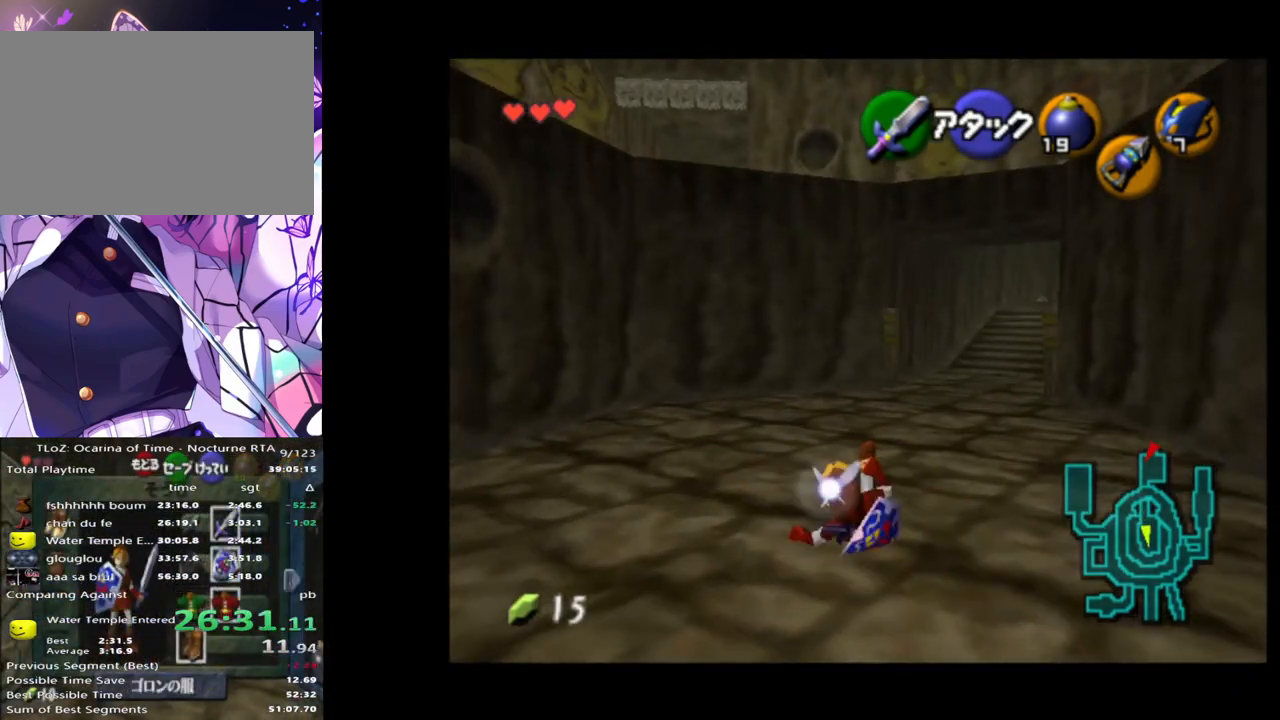
{"buttons": [], "left_stick": "up", "right_stick": "center", "events": [[33, "left_stick", "up-left"], [183, "left_stick", "up"]]}
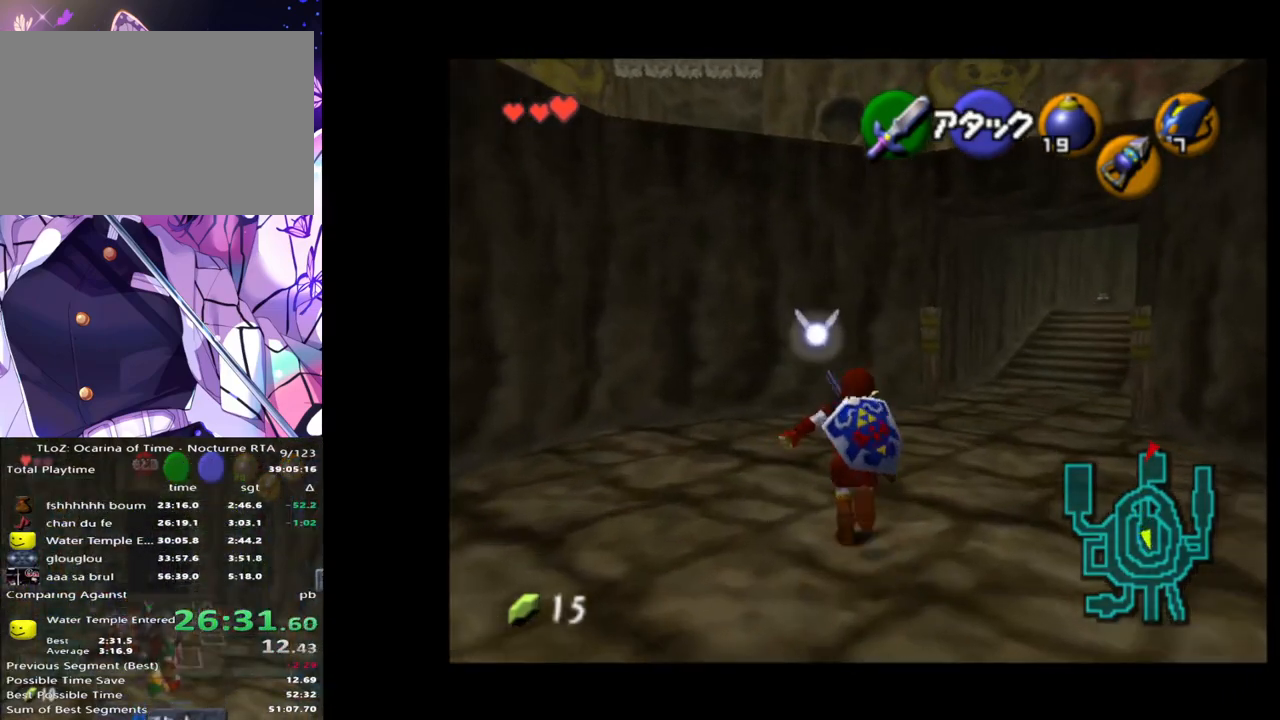
{"buttons": [], "left_stick": "up", "right_stick": "center", "events": []}
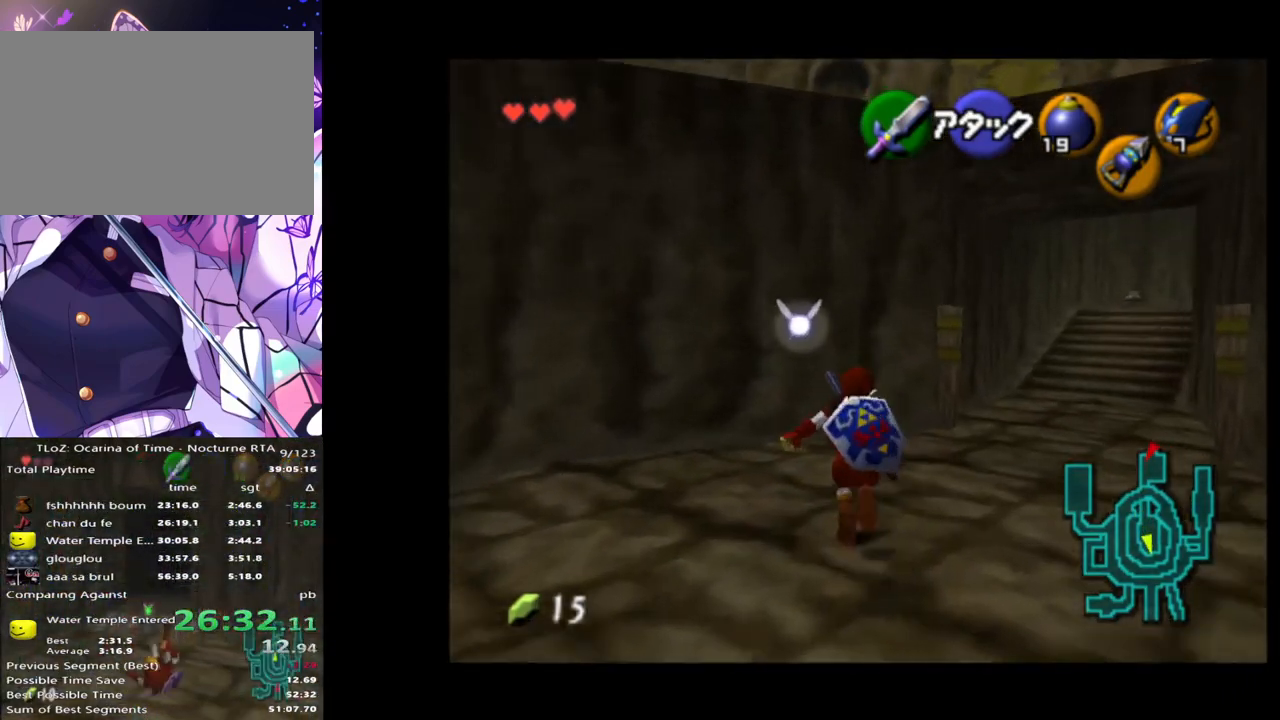
{"buttons": ["Z"], "left_stick": "down", "right_stick": "center", "events": [[50, "Z", "down"], [183, "left_stick", "center"], [367, "left_stick", "down"]]}
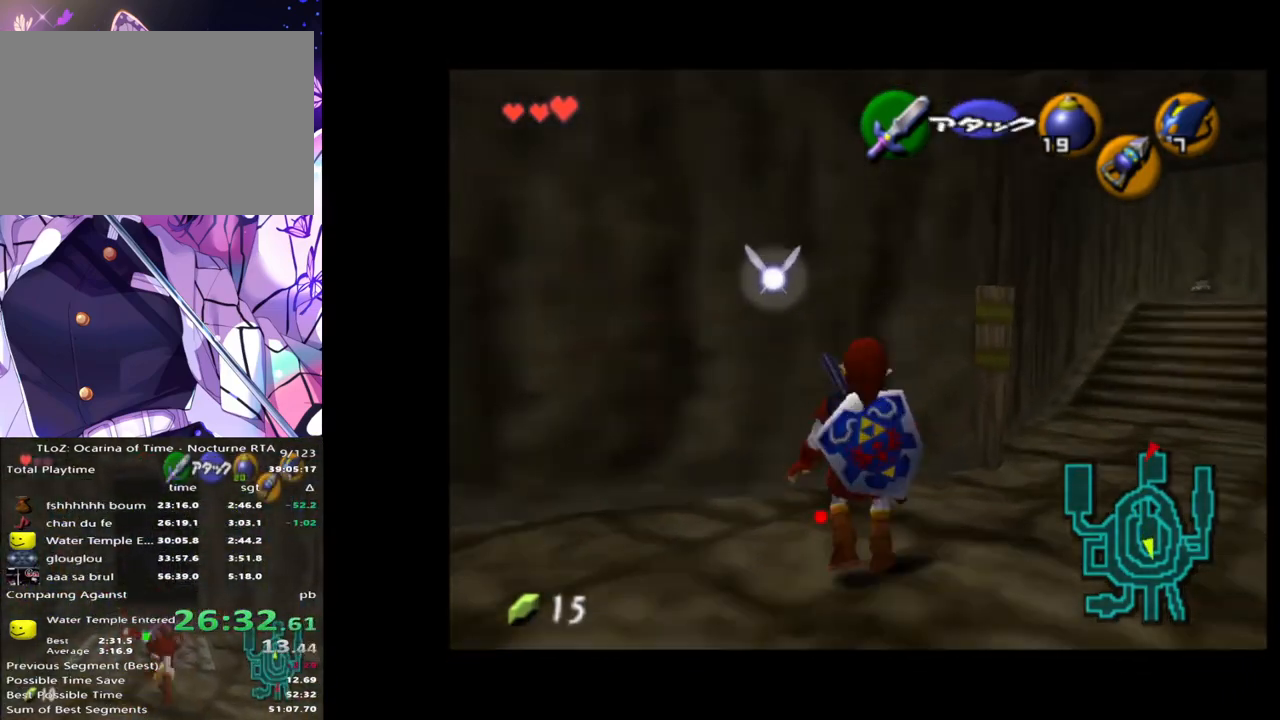
{"buttons": ["Z"], "left_stick": "down", "right_stick": "center", "events": []}
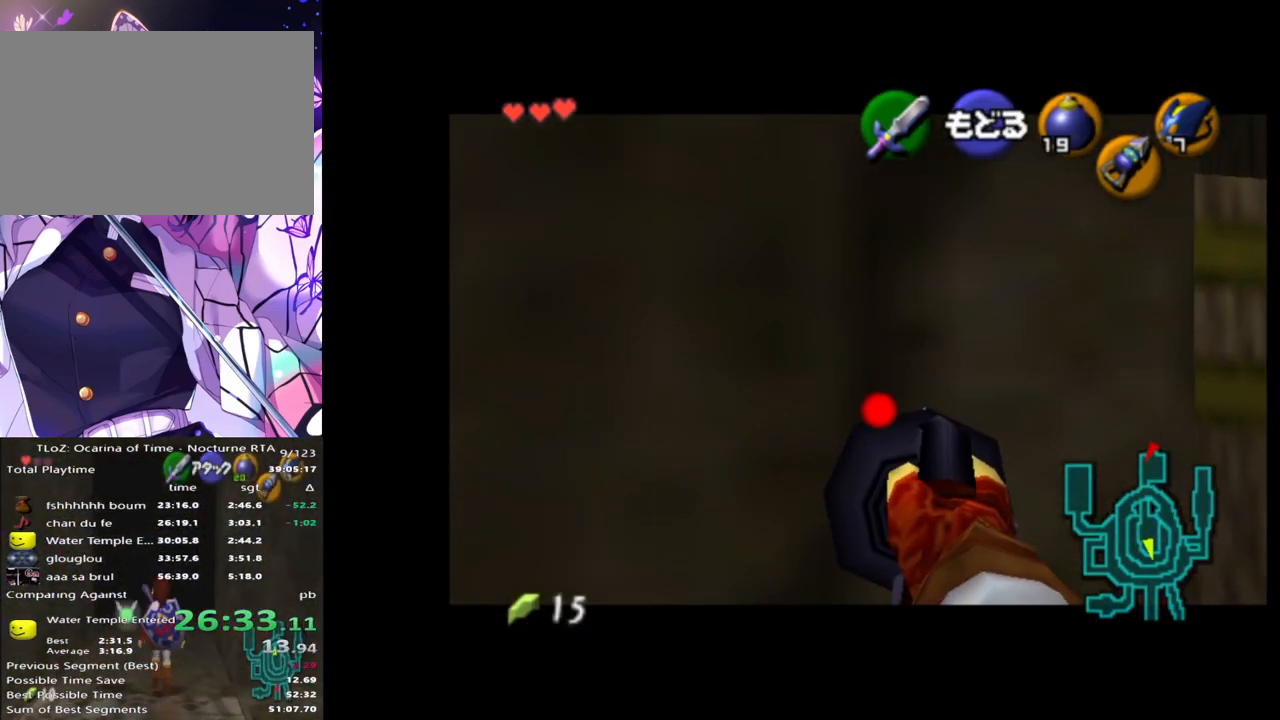
{"buttons": ["Z"], "left_stick": "down", "right_stick": "center", "events": []}
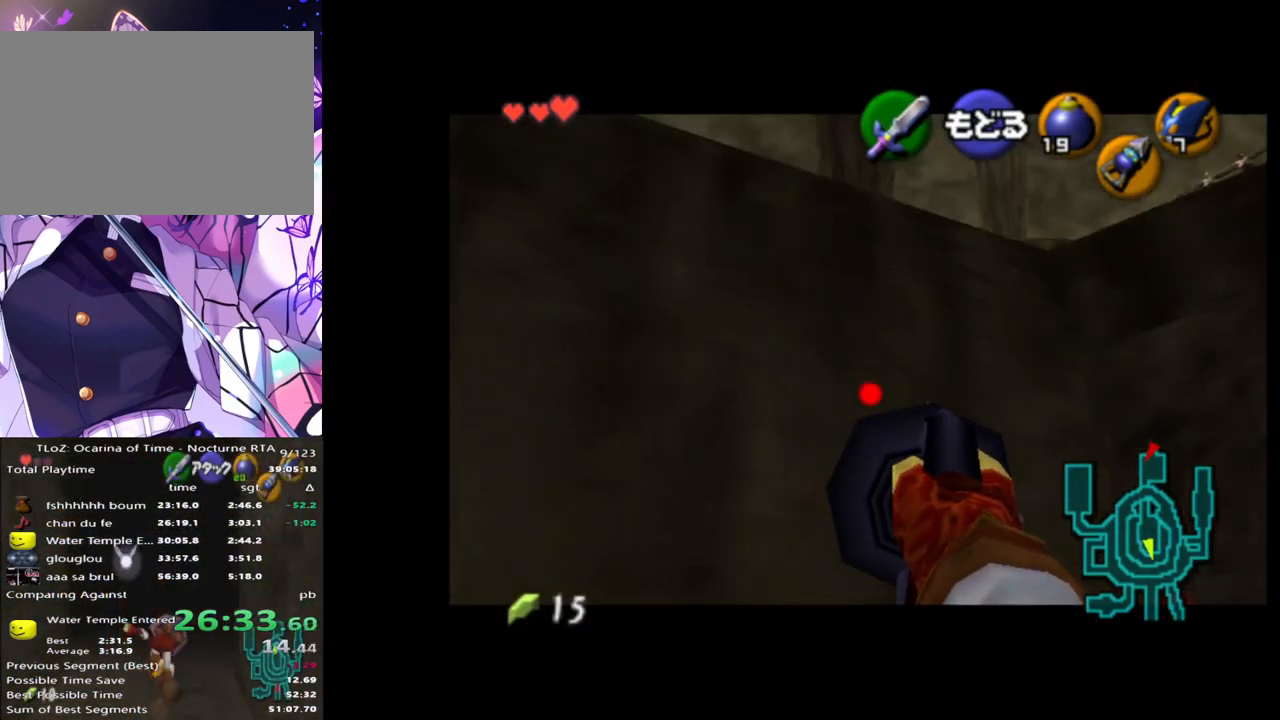
{"buttons": [], "left_stick": "center", "right_stick": "center", "events": [[67, "Z", "up"], [117, "left_stick", "center"]]}
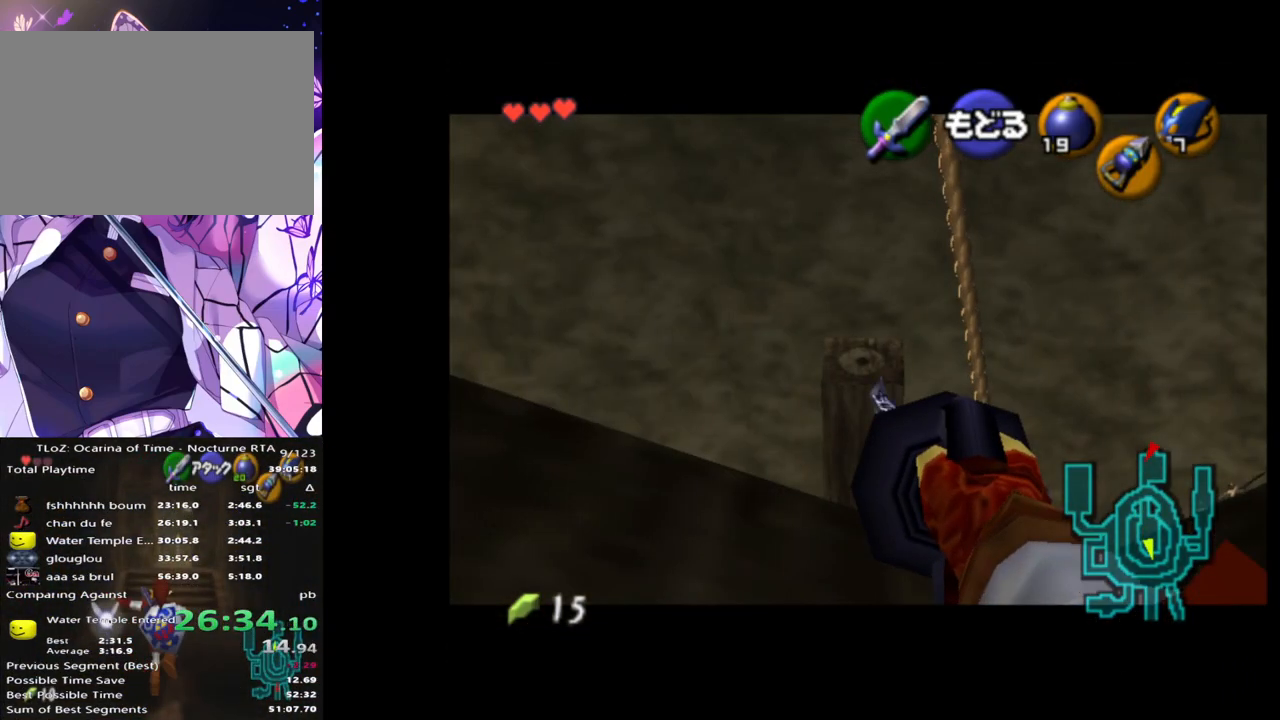
{"buttons": [], "left_stick": "center", "right_stick": "center", "events": []}
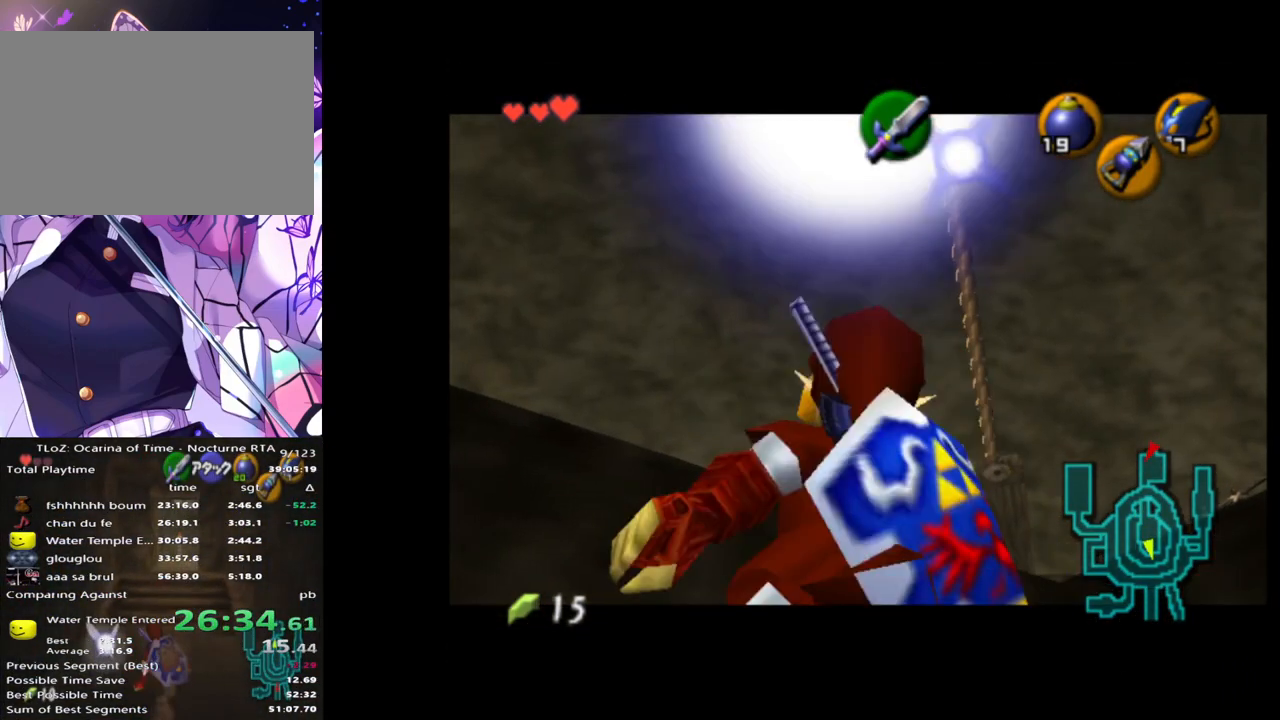
{"buttons": ["L1"], "left_stick": "center", "right_stick": "center", "events": [[467, "L1", "down"]]}
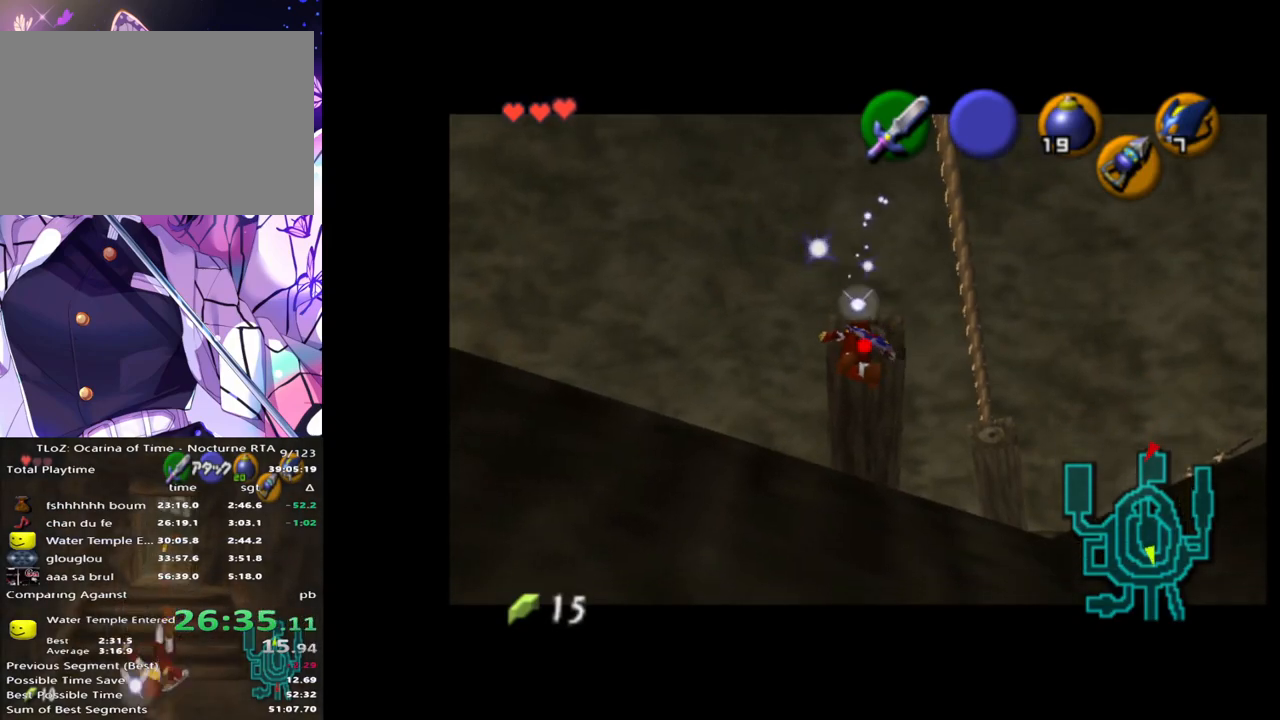
{"buttons": ["L1"], "left_stick": "left", "right_stick": "center", "events": [[17, "left_stick", "left"], [50, "A", "down"], [150, "A", "up"]]}
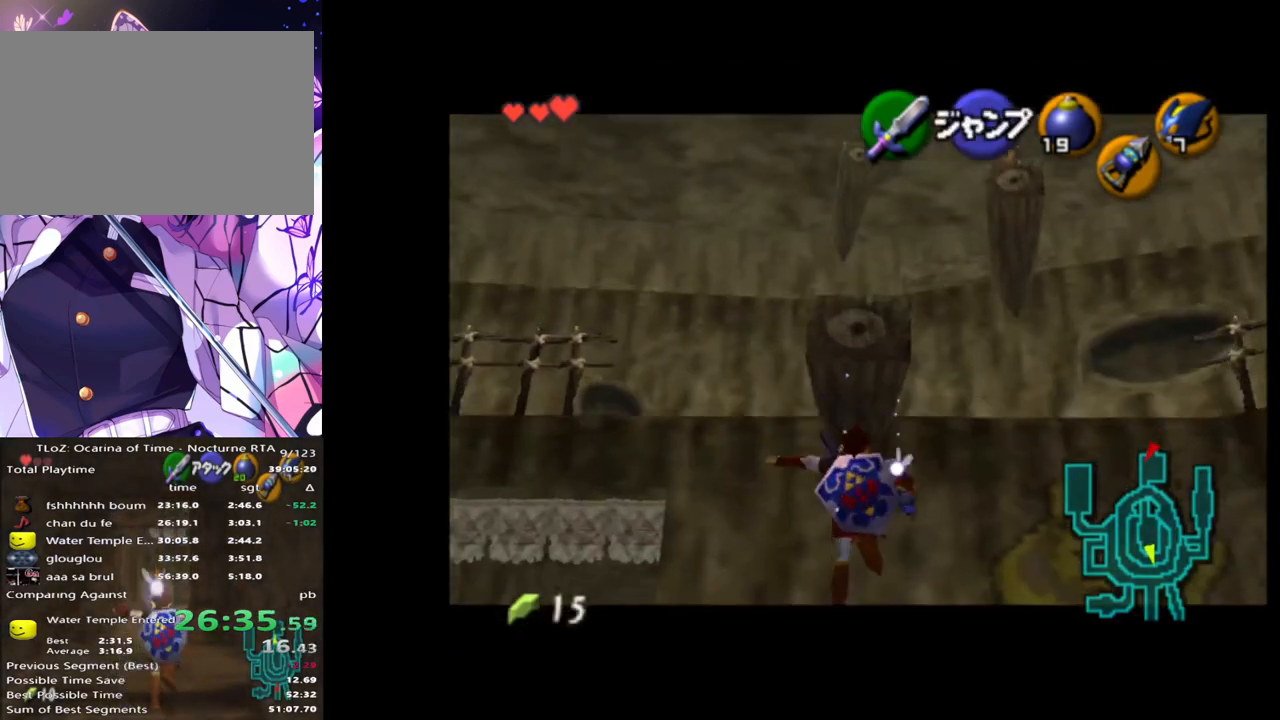
{"buttons": ["Y", "L1"], "left_stick": "left", "right_stick": "center", "events": [[150, "A", "down"], [250, "A", "up"], [433, "Y", "down"]]}
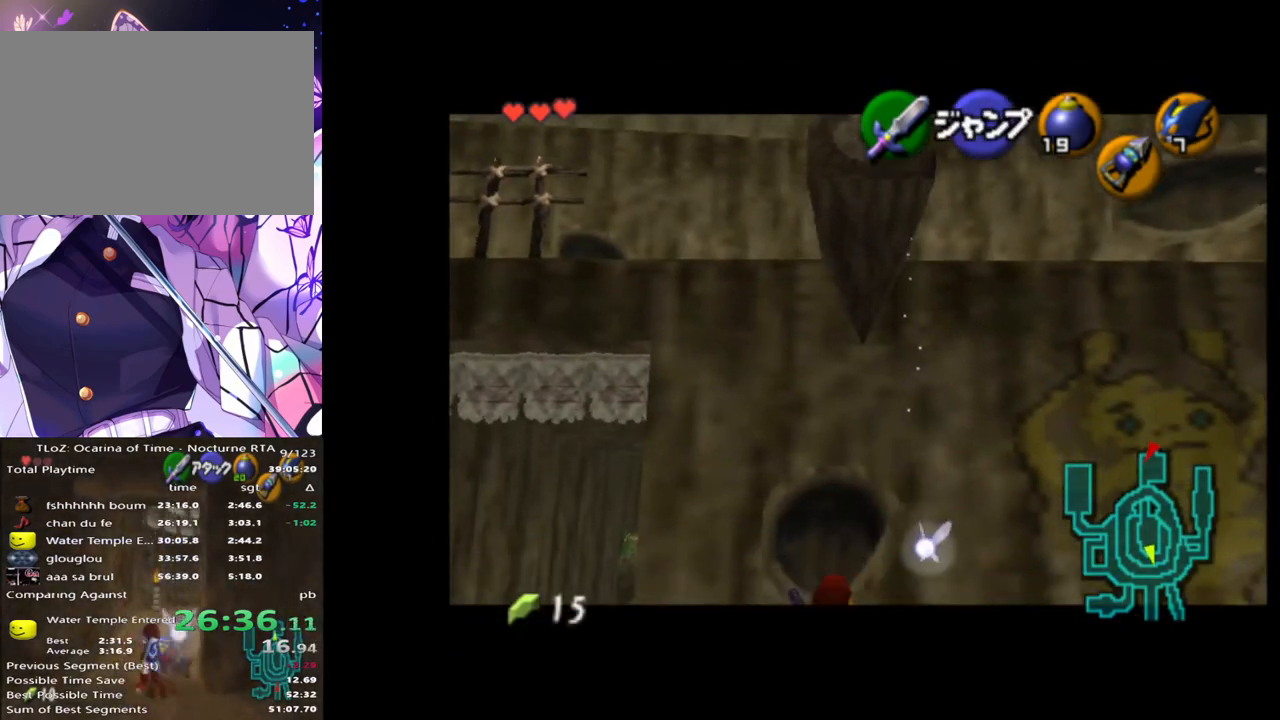
{"buttons": ["L1"], "left_stick": "left", "right_stick": "center", "events": [[33, "Y", "up"], [83, "left_stick", "center"], [317, "left_stick", "left"]]}
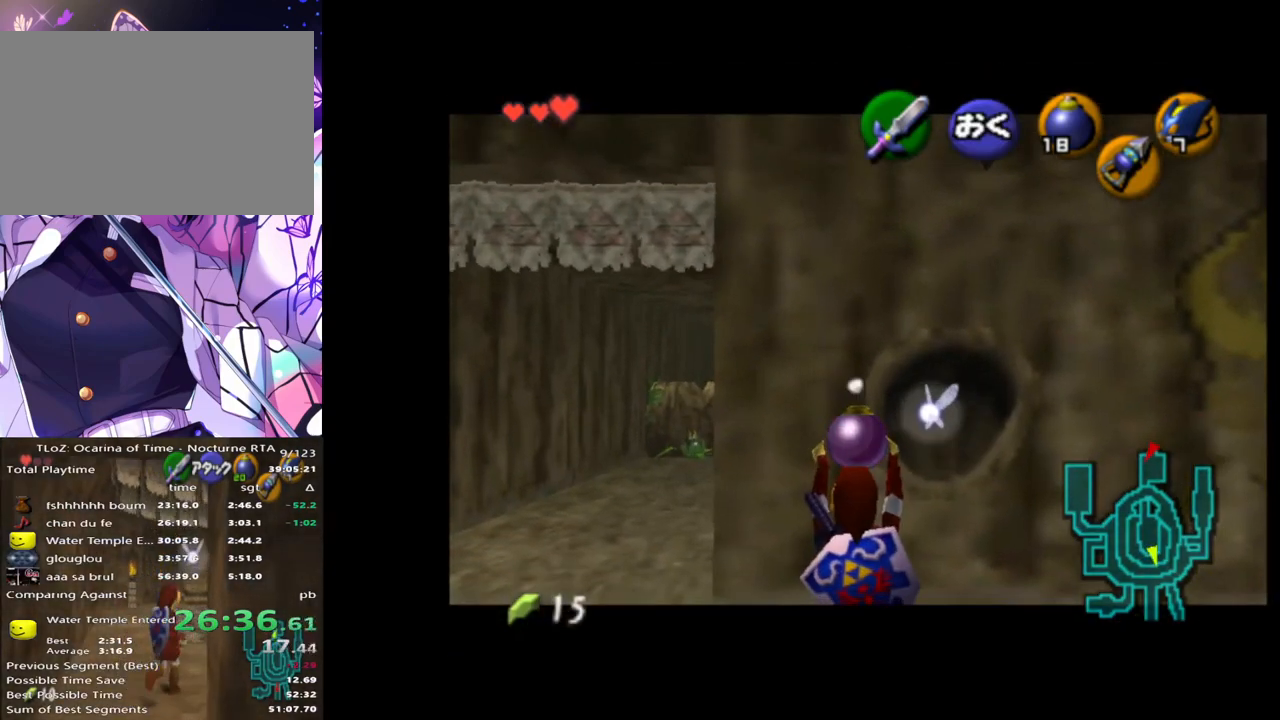
{"buttons": ["L1"], "left_stick": "up-left", "right_stick": "center", "events": [[183, "left_stick", "up-left"]]}
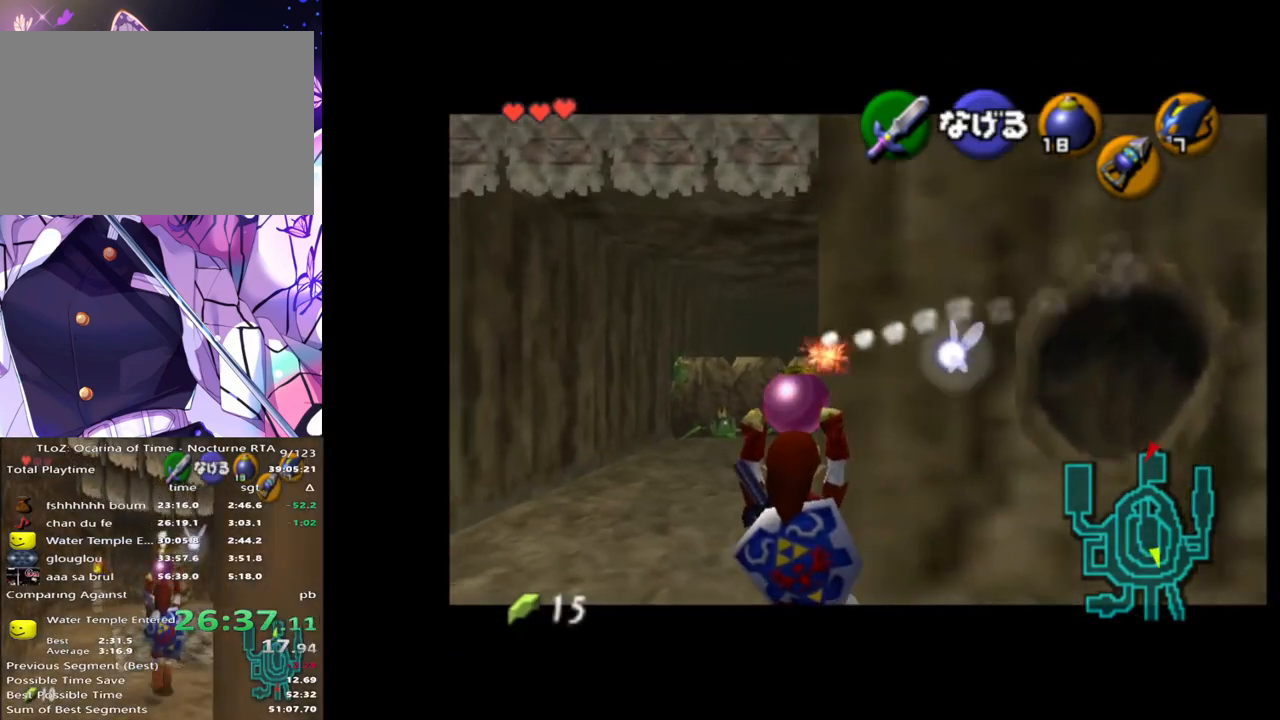
{"buttons": [], "left_stick": "up", "right_stick": "center", "events": [[100, "left_stick", "up"], [133, "L1", "up"]]}
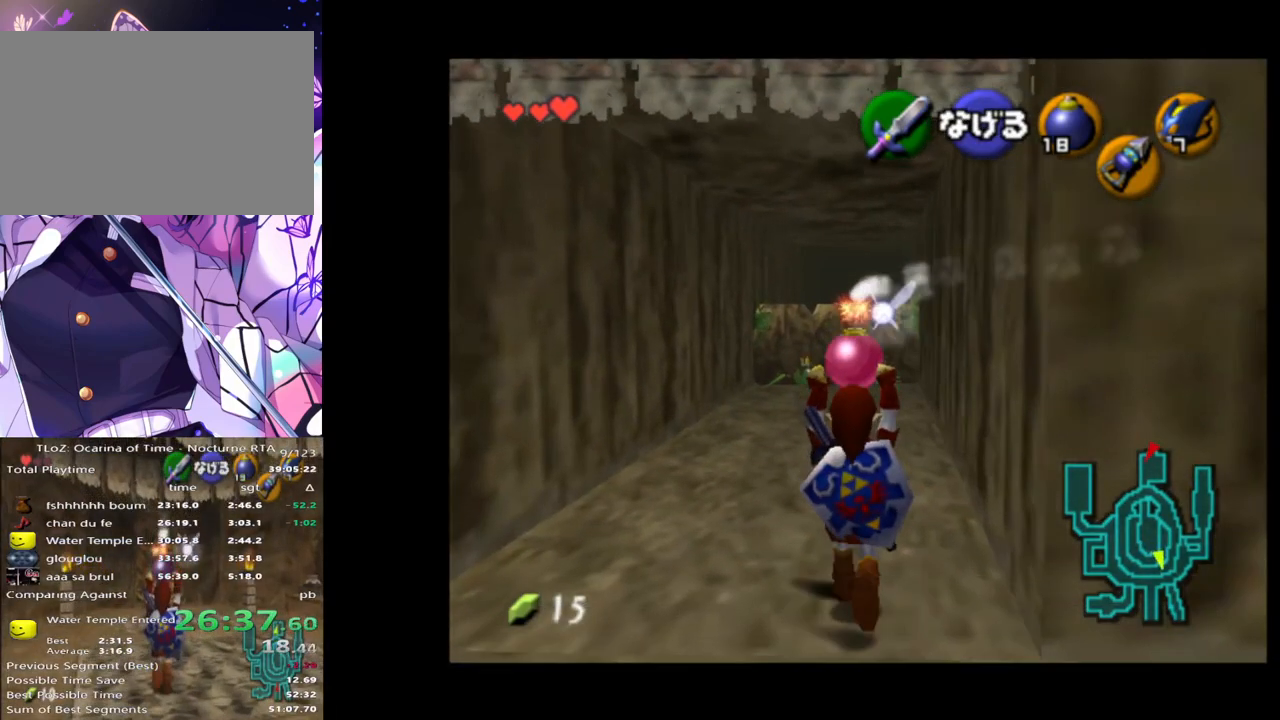
{"buttons": [], "left_stick": "up", "right_stick": "center", "events": []}
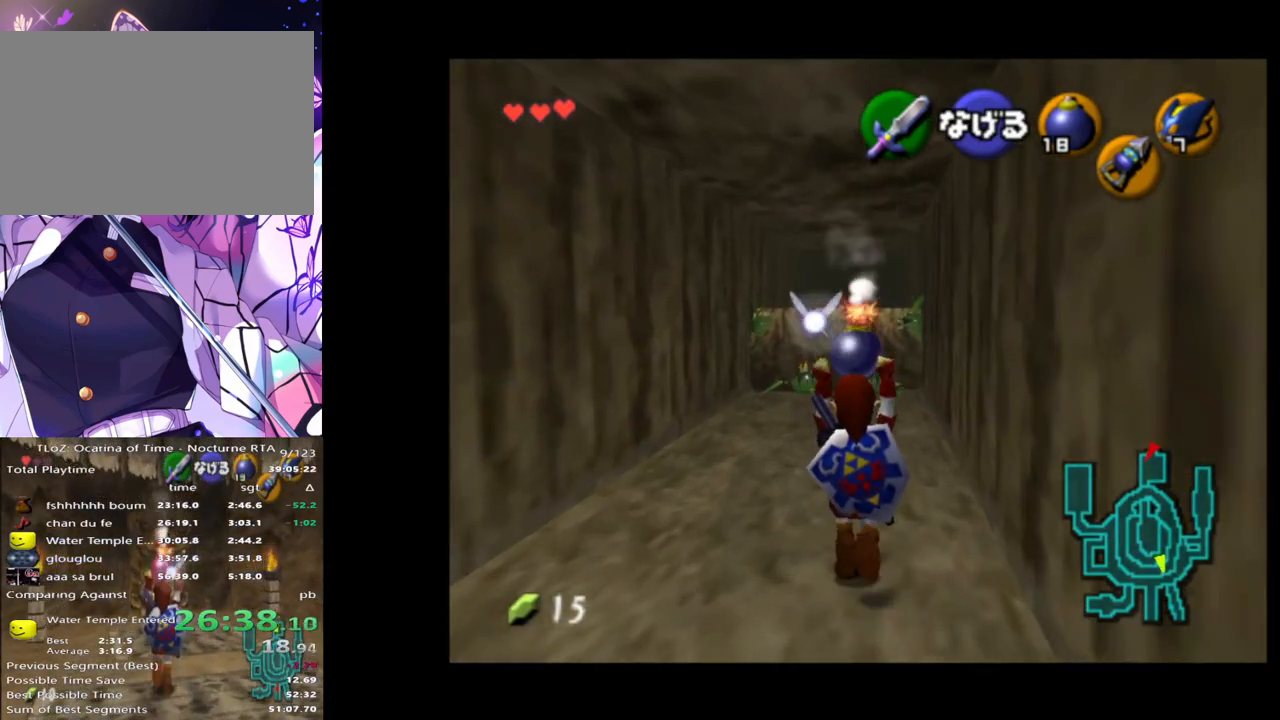
{"buttons": [], "left_stick": "up", "right_stick": "center", "events": []}
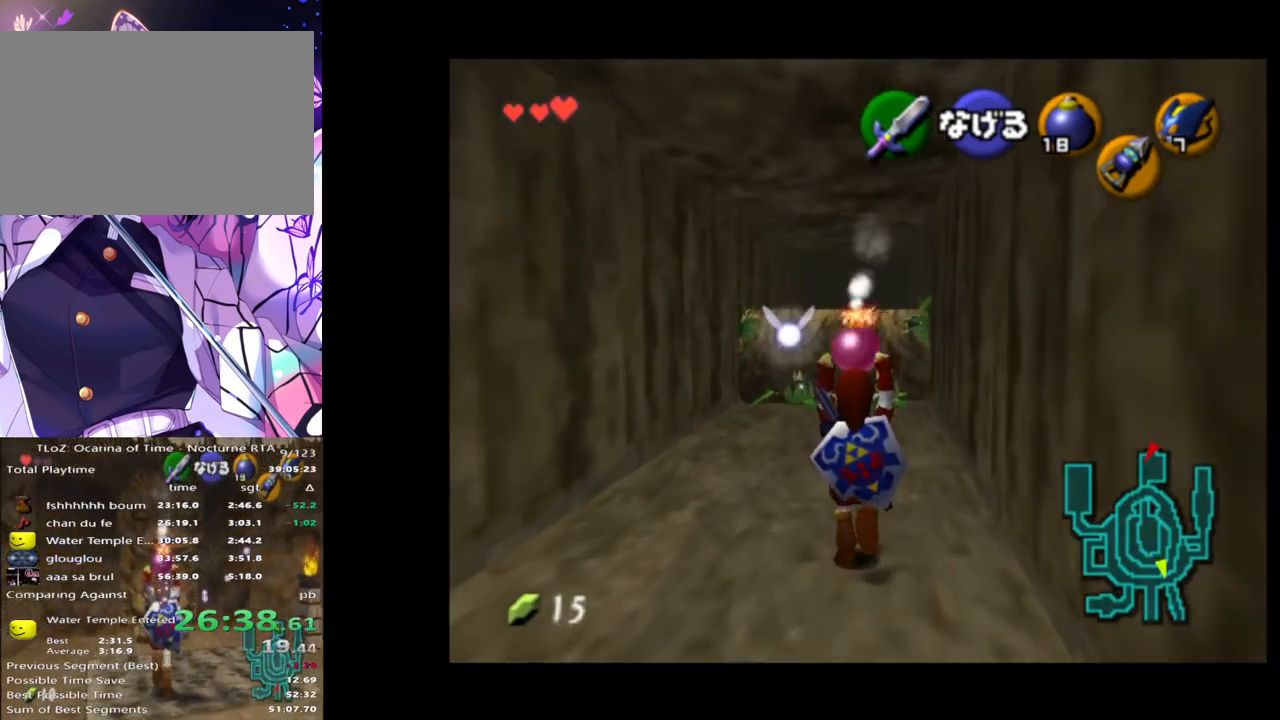
{"buttons": [], "left_stick": "up", "right_stick": "center", "events": []}
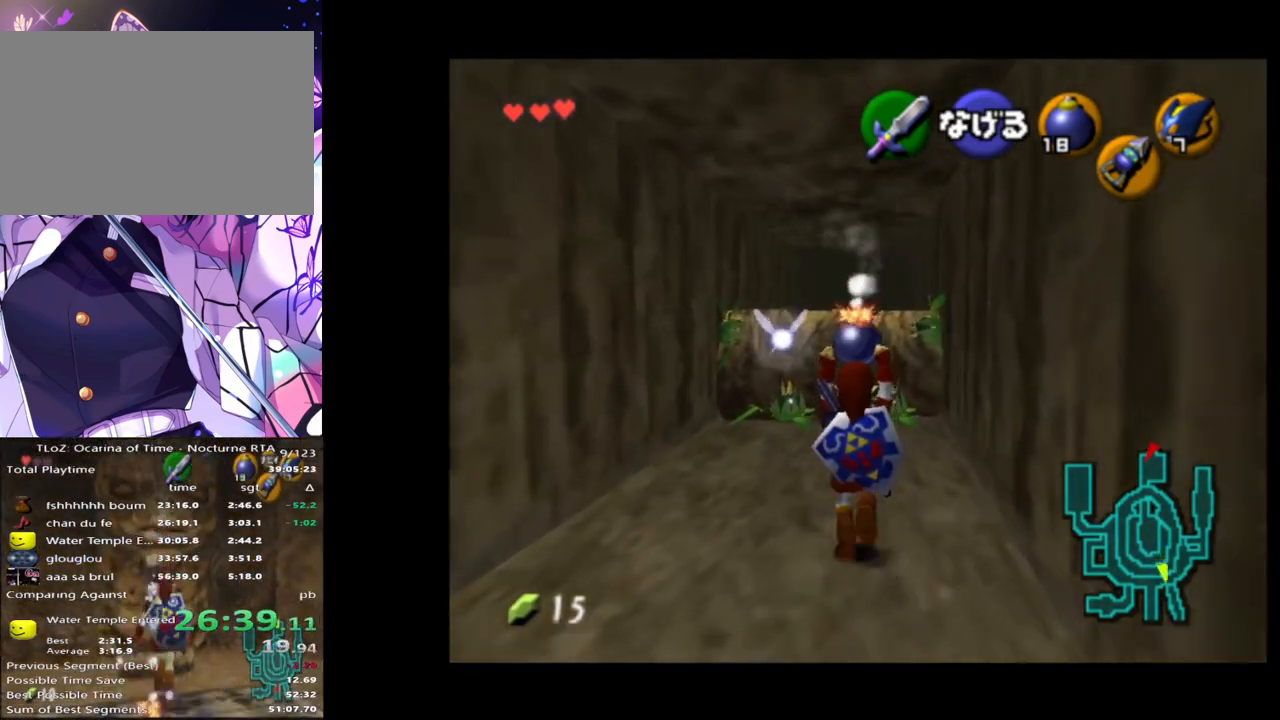
{"buttons": [], "left_stick": "up", "right_stick": "center", "events": []}
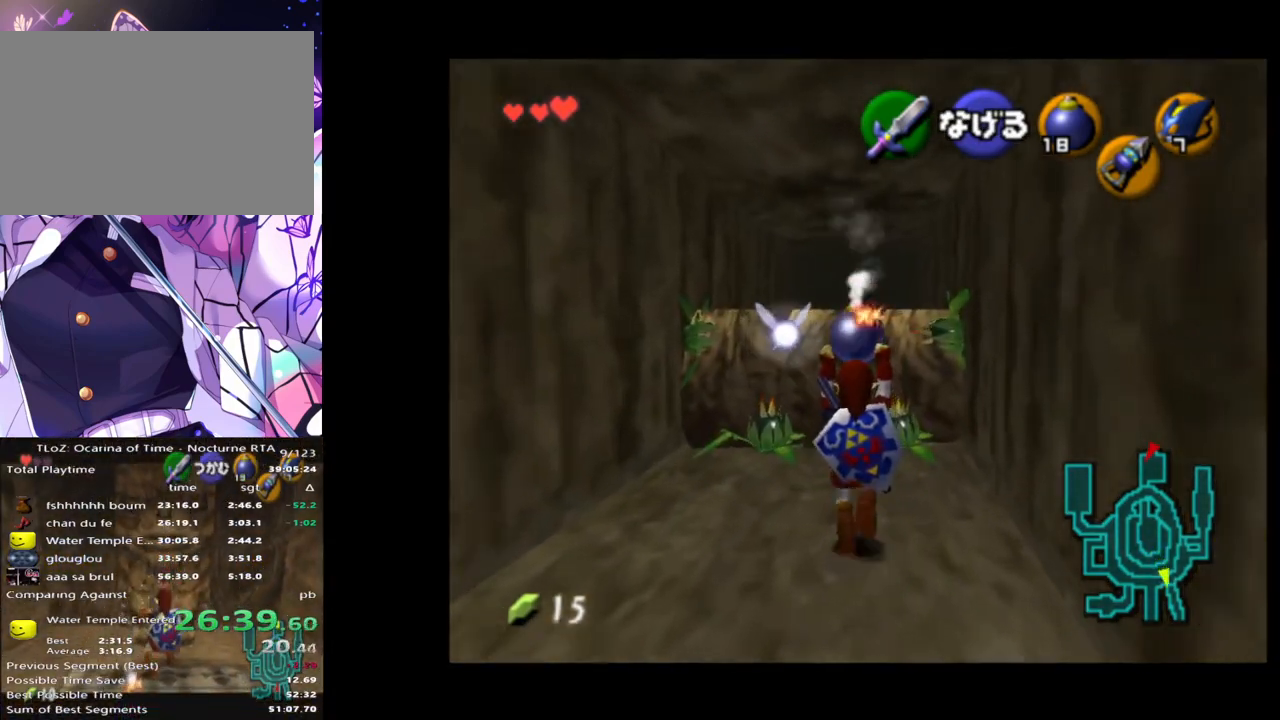
{"buttons": [], "left_stick": "up", "right_stick": "center", "events": []}
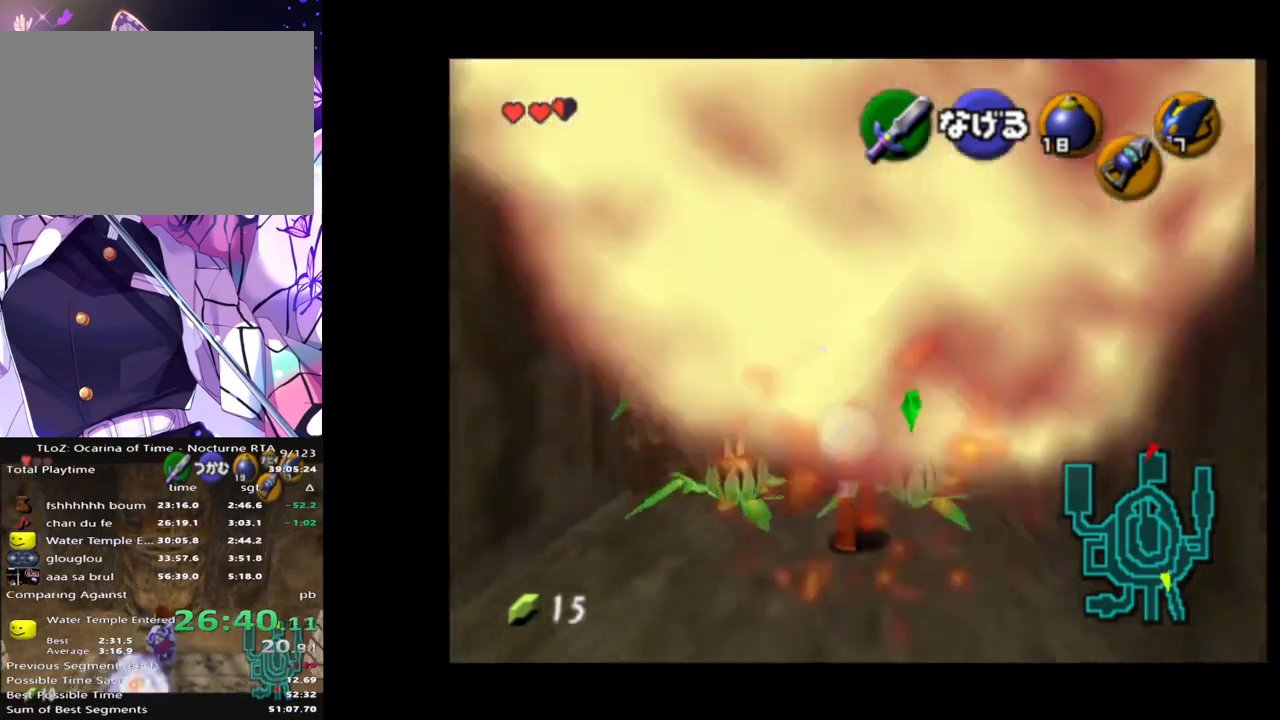
{"buttons": [], "left_stick": "up", "right_stick": "center", "events": [[417, "Y", "down"], [500, "Y", "up"]]}
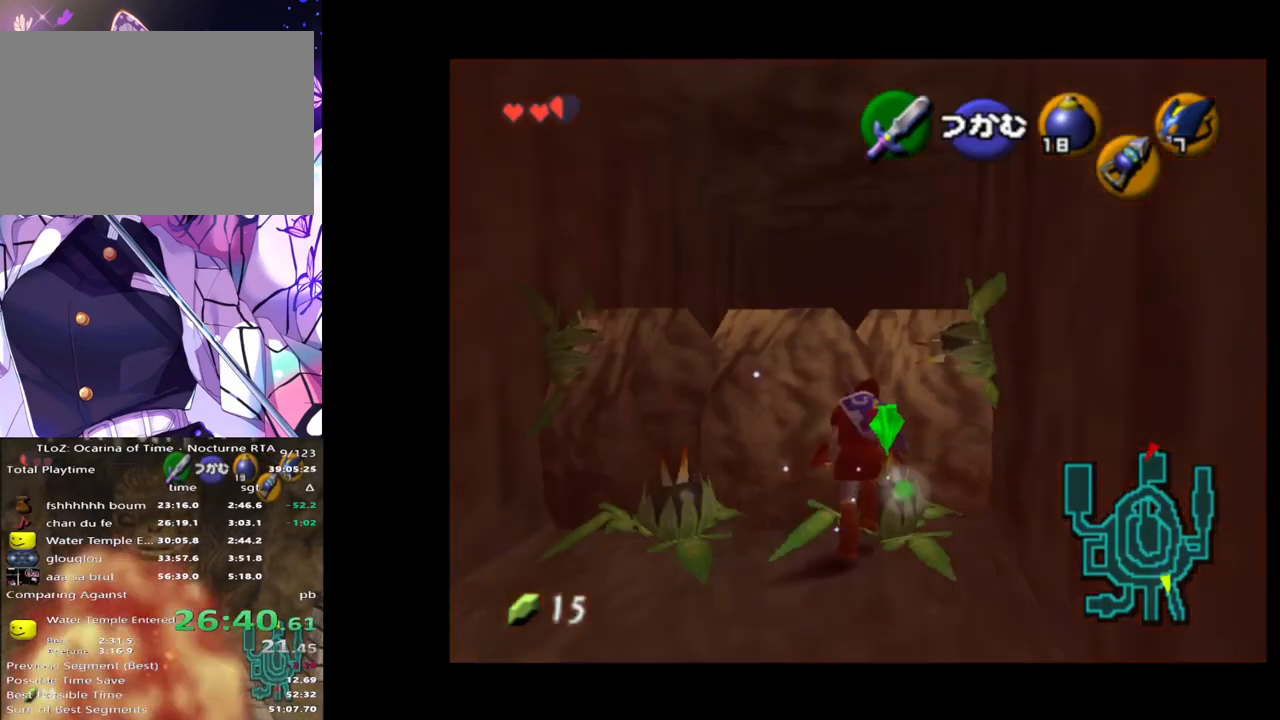
{"buttons": ["L1"], "left_stick": "down", "right_stick": "center", "events": [[33, "R1", "down"], [183, "R1", "up"], [200, "left_stick", "center"], [317, "left_stick", "down"], [467, "L1", "down"]]}
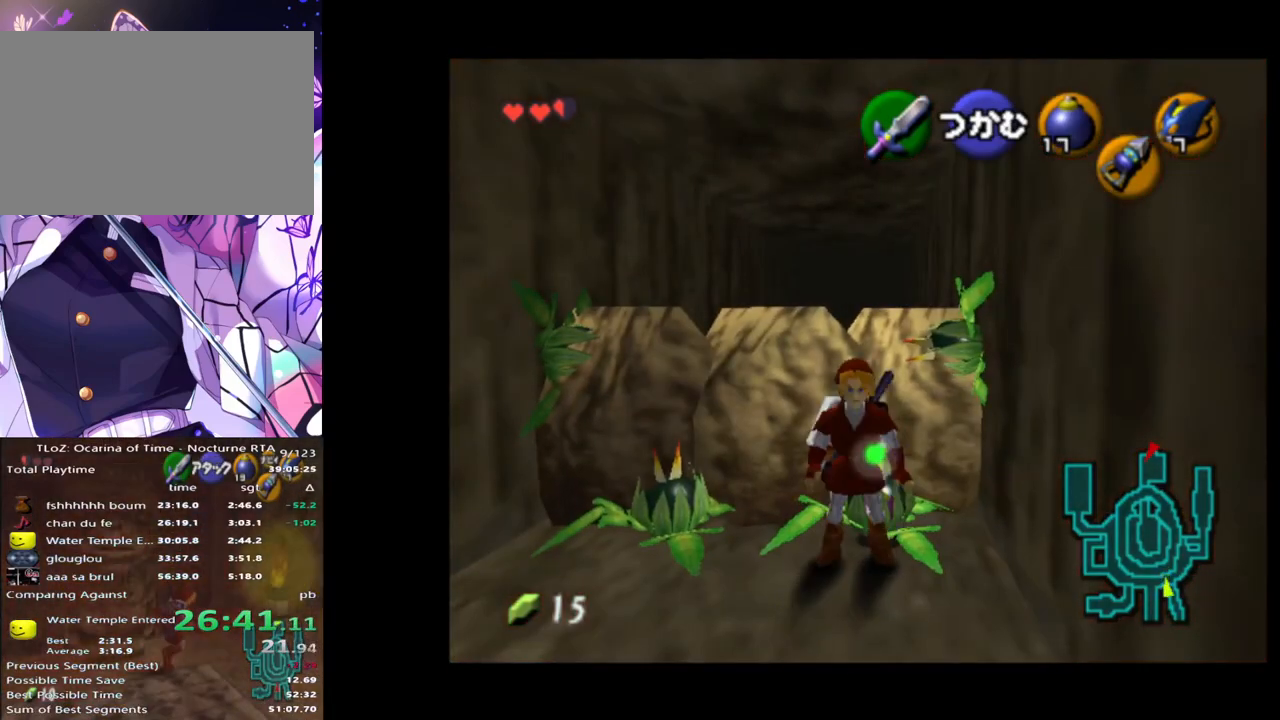
{"buttons": ["L1"], "left_stick": "down", "right_stick": "center", "events": []}
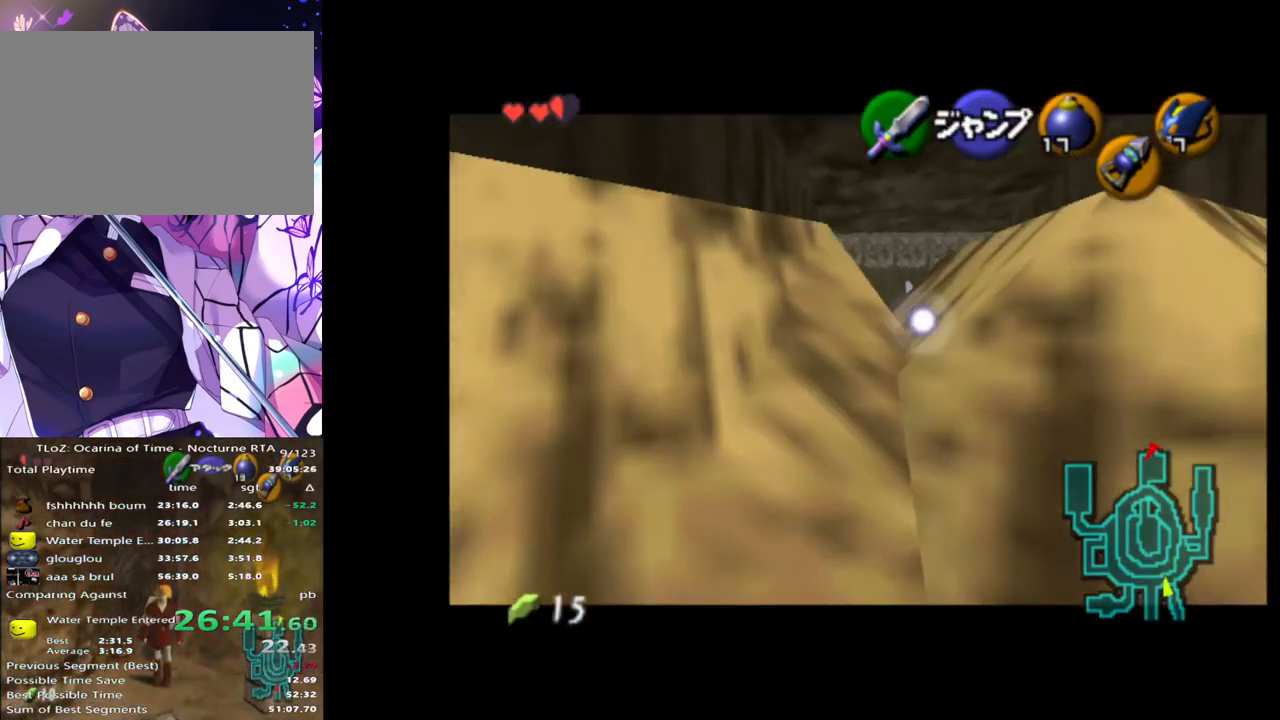
{"buttons": ["L1"], "left_stick": "up", "right_stick": "center", "events": [[317, "left_stick", "center"], [367, "left_stick", "up"]]}
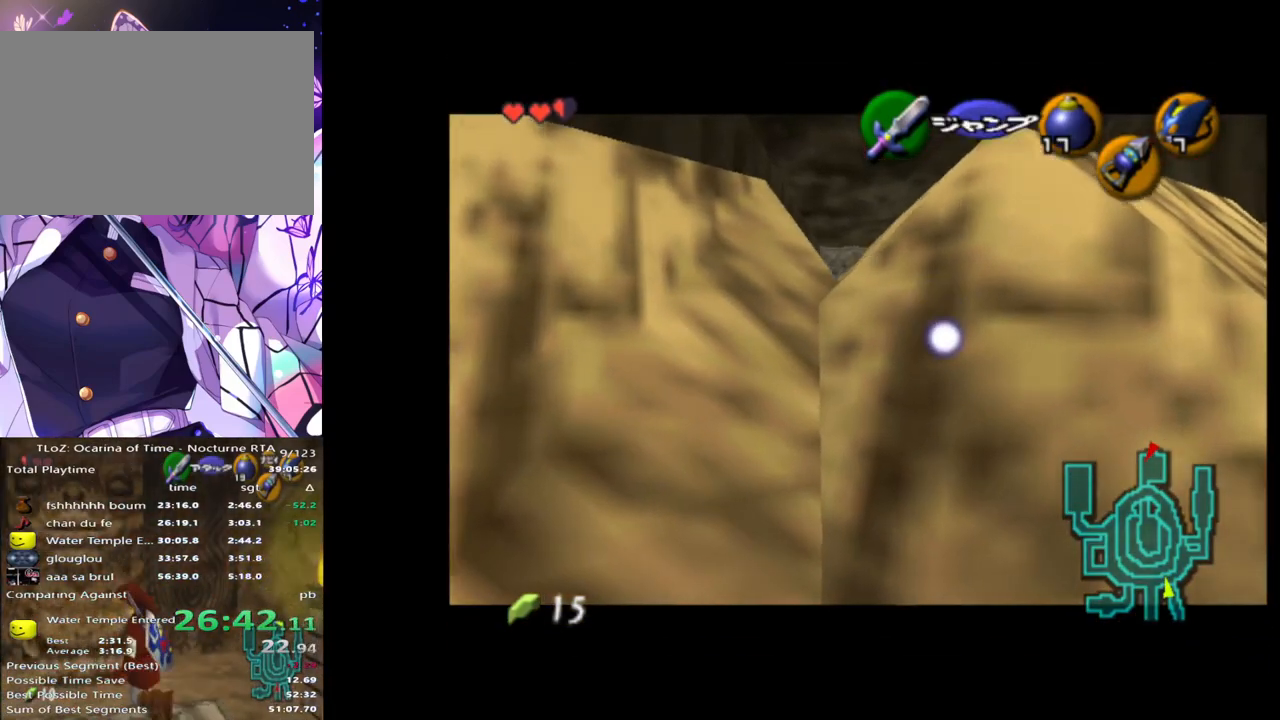
{"buttons": ["L1"], "left_stick": "up", "right_stick": "center", "events": []}
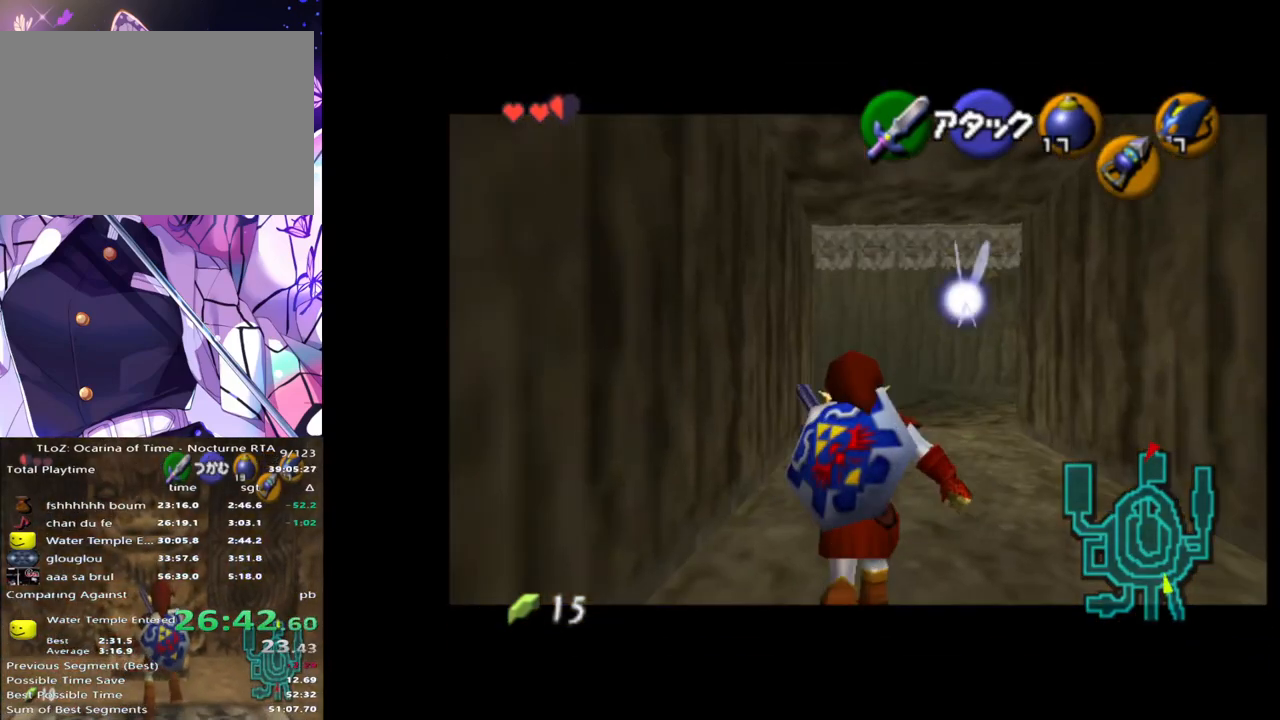
{"buttons": ["L1", "R1"], "left_stick": "down", "right_stick": "center", "events": [[83, "left_stick", "center"], [100, "R1", "down"], [217, "left_stick", "down"]]}
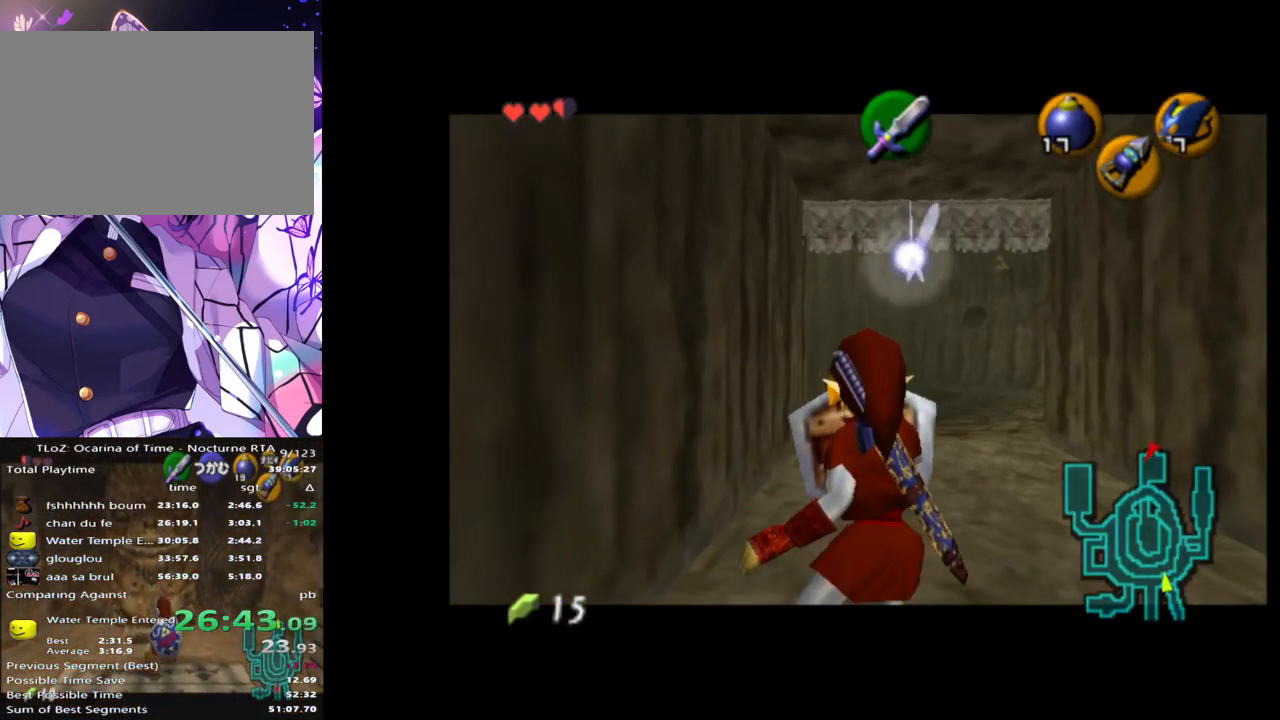
{"buttons": ["L1", "R1"], "left_stick": "down", "right_stick": "center", "events": []}
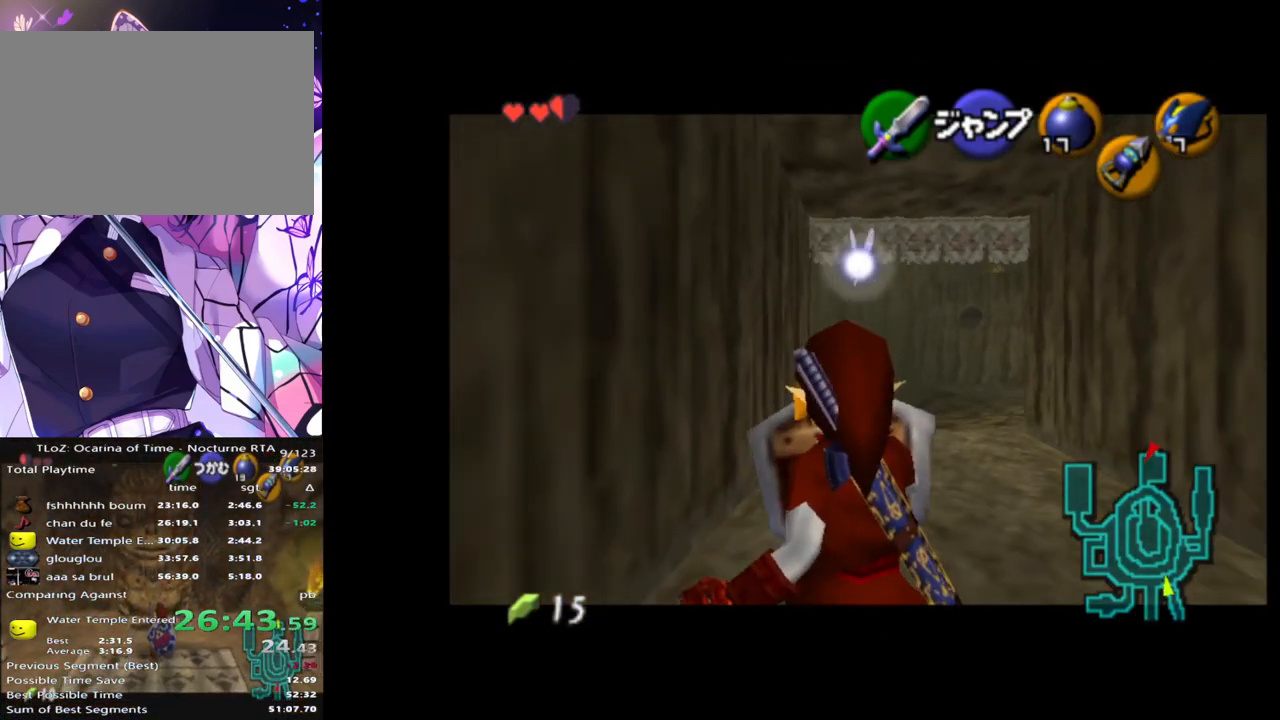
{"buttons": ["L1", "R1"], "left_stick": "down", "right_stick": "center", "events": []}
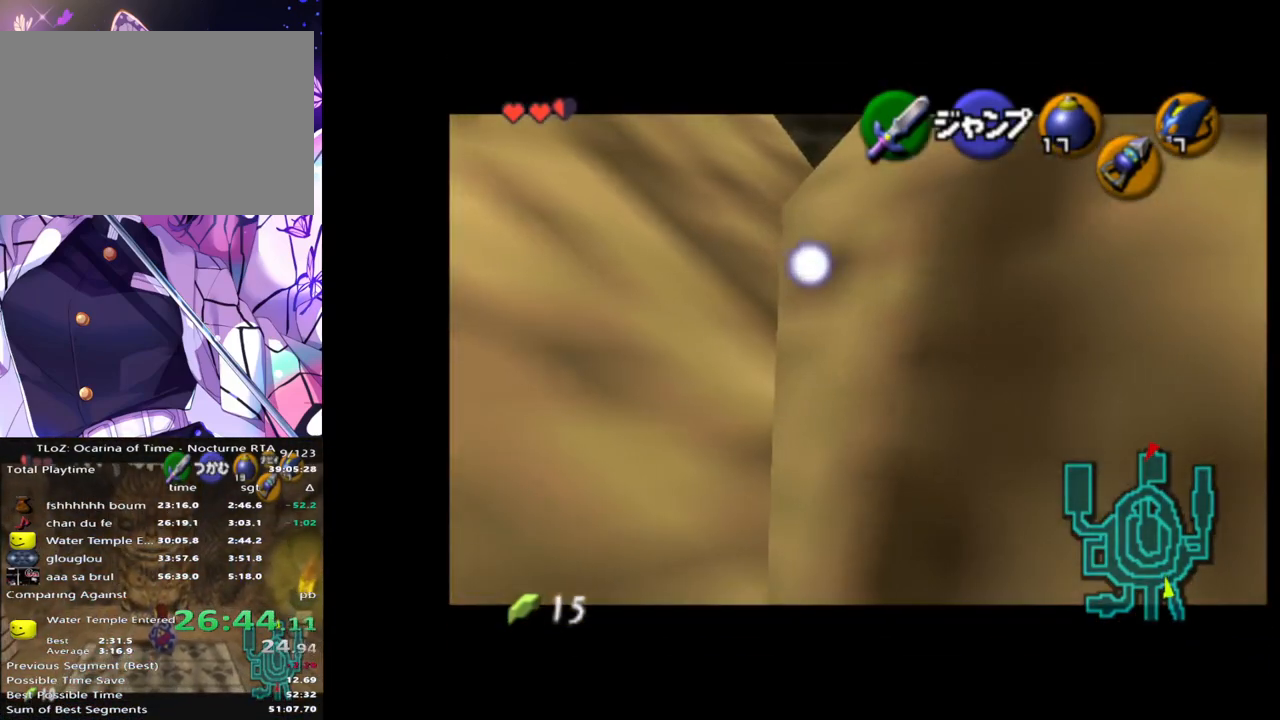
{"buttons": ["L1", "R1"], "left_stick": "down", "right_stick": "center", "events": []}
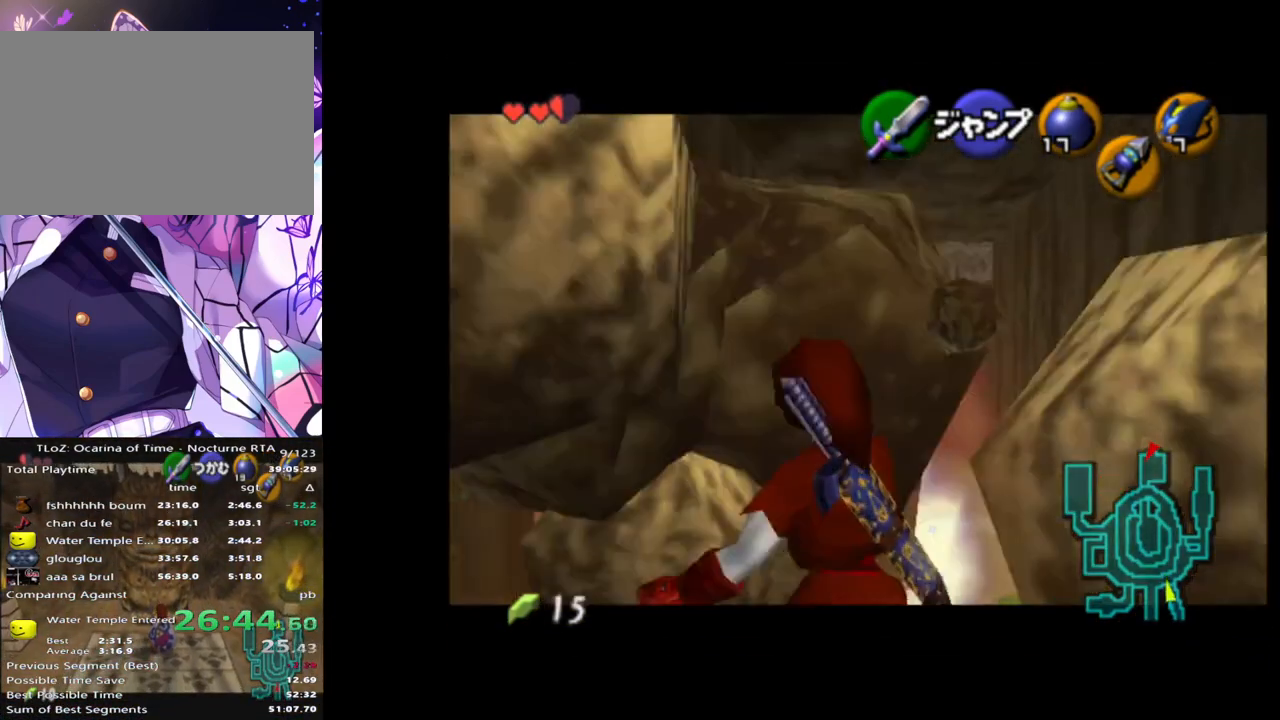
{"buttons": ["L1", "R1"], "left_stick": "down", "right_stick": "center", "events": []}
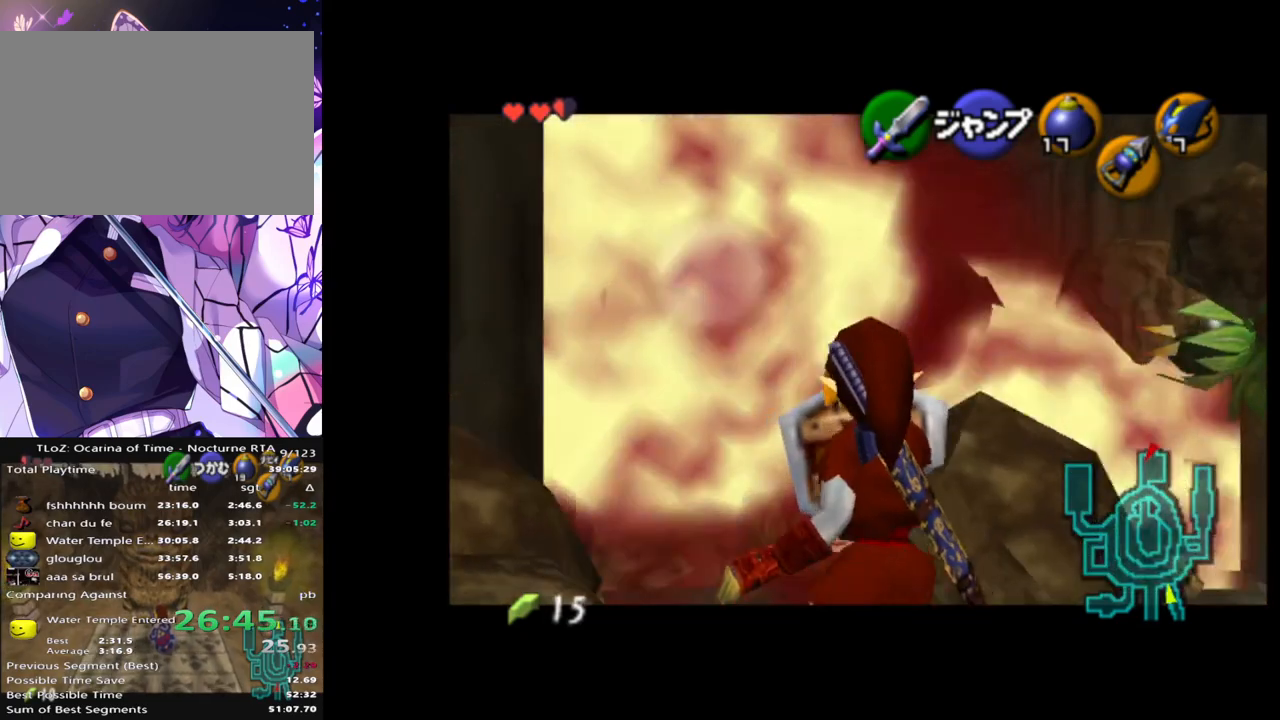
{"buttons": ["L1", "R1"], "left_stick": "down", "right_stick": "center", "events": []}
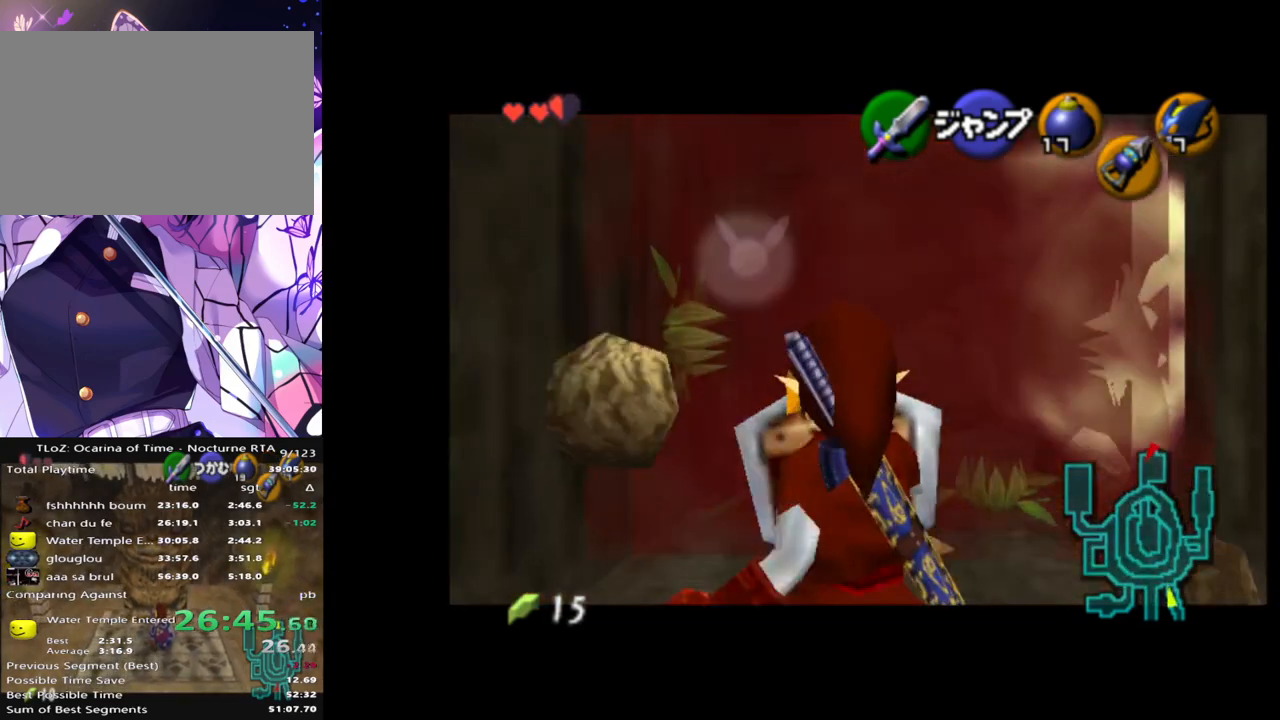
{"buttons": ["L1"], "left_stick": "down", "right_stick": "center", "events": [[250, "R1", "up"]]}